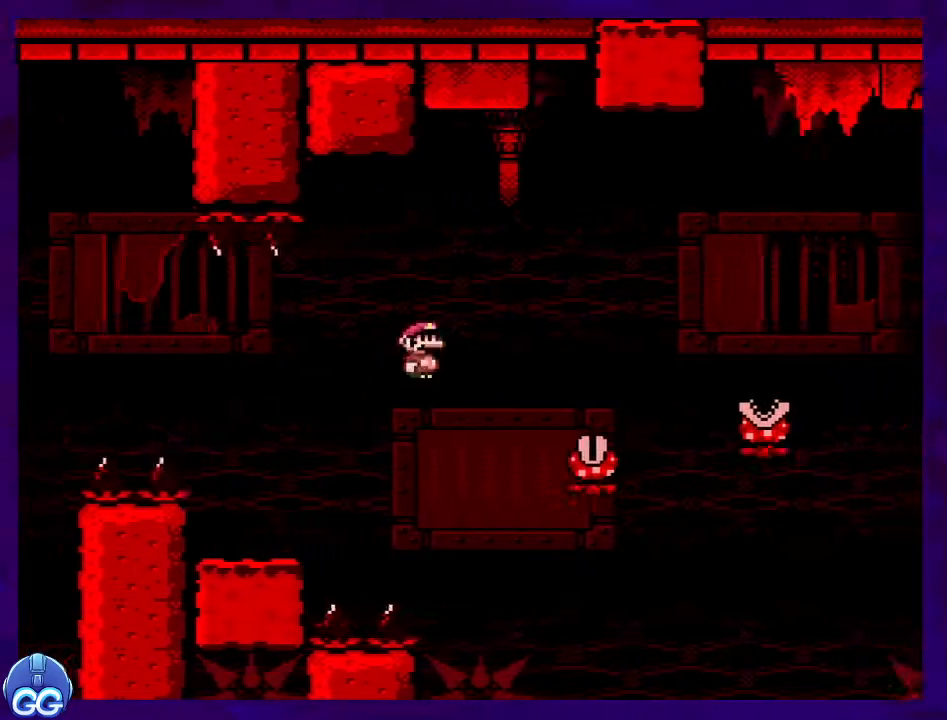
Gameplay with a controller (Nintendo layout); each line is a JSON object with the inputs held at the frame after it. "events" lists button and stick changes between this image and that frame as [ms after this image, input, new state], when the widget could be followed in between. Not read: L3 R3.
{"buttons": ["A", "X"], "events": [[117, "A", "down"], [134, "DPAD_RIGHT", "up"], [234, "DPAD_LEFT", "down"], [467, "DPAD_LEFT", "up"], [467, "DPAD_UP", "down"], [484, "DPAD_UP", "up"]]}
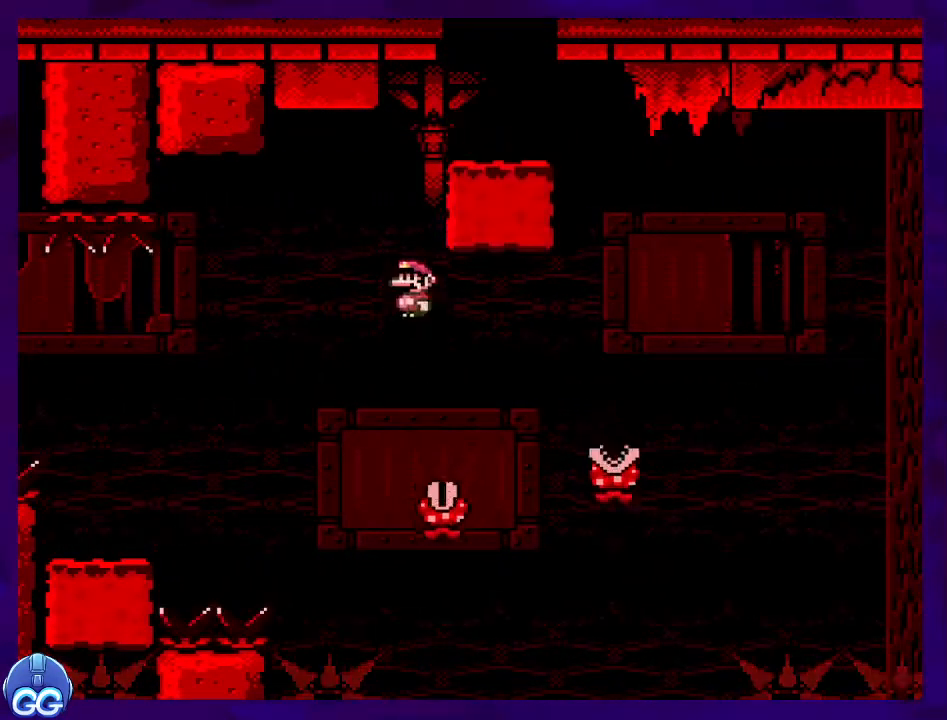
{"buttons": ["X"], "events": [[33, "DPAD_RIGHT", "down"], [384, "A", "up"], [451, "DPAD_RIGHT", "up"]]}
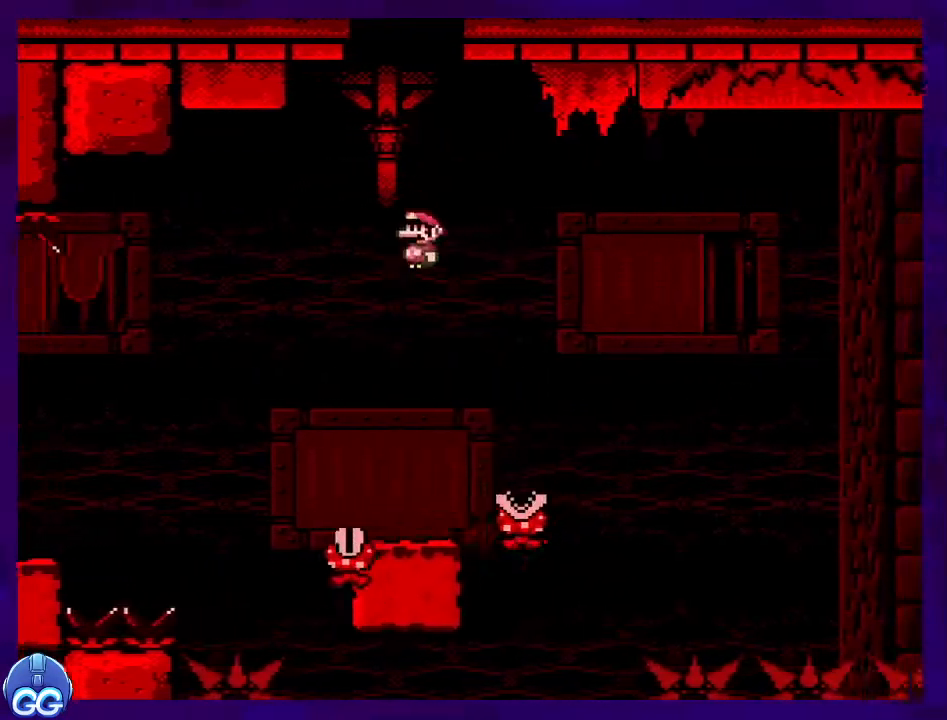
{"buttons": ["A", "X", "DPAD_RIGHT"], "events": [[100, "A", "down"], [100, "DPAD_LEFT", "down"], [183, "DPAD_LEFT", "up"], [183, "DPAD_RIGHT", "down"], [200, "DPAD_DOWN", "down"], [233, "DPAD_DOWN", "up"]]}
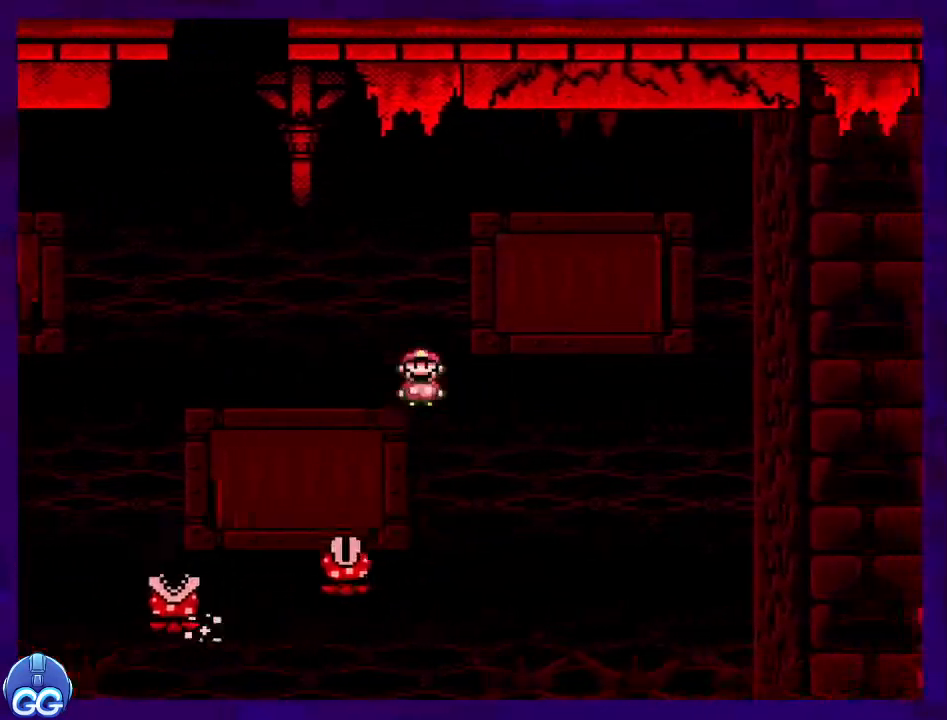
{"buttons": ["A", "X", "DPAD_RIGHT"], "events": []}
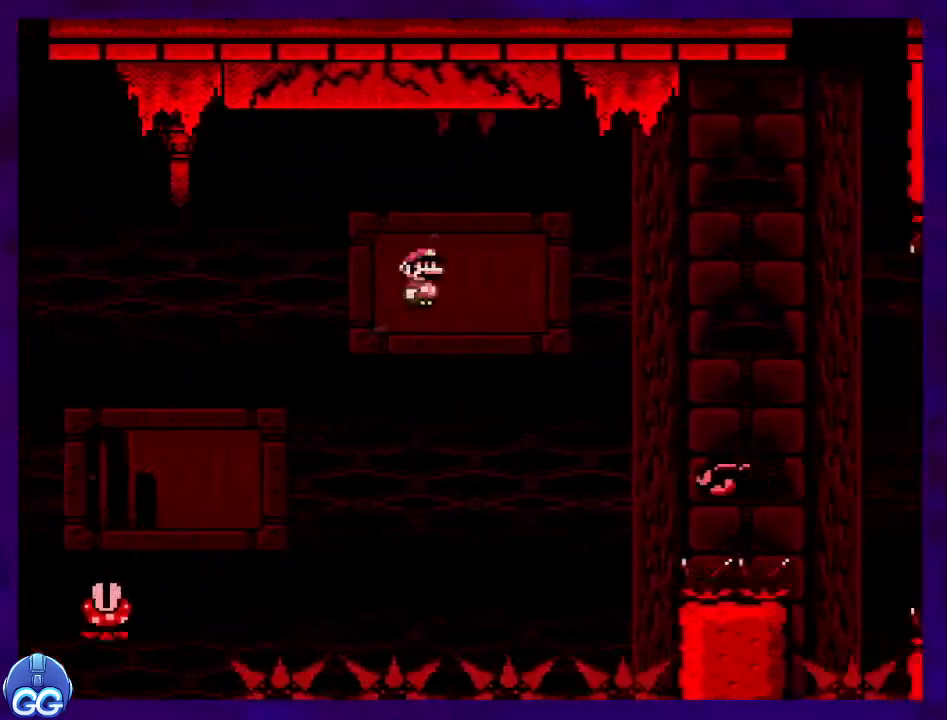
{"buttons": ["A", "X", "DPAD_RIGHT"], "events": []}
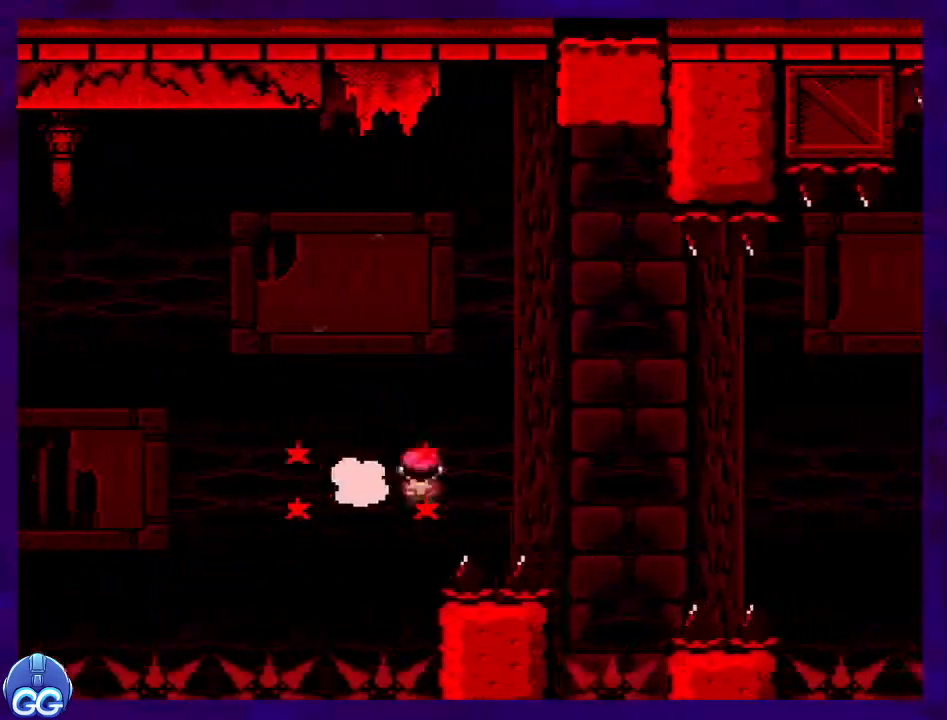
{"buttons": ["X"], "events": [[184, "DPAD_RIGHT", "up"], [200, "A", "up"]]}
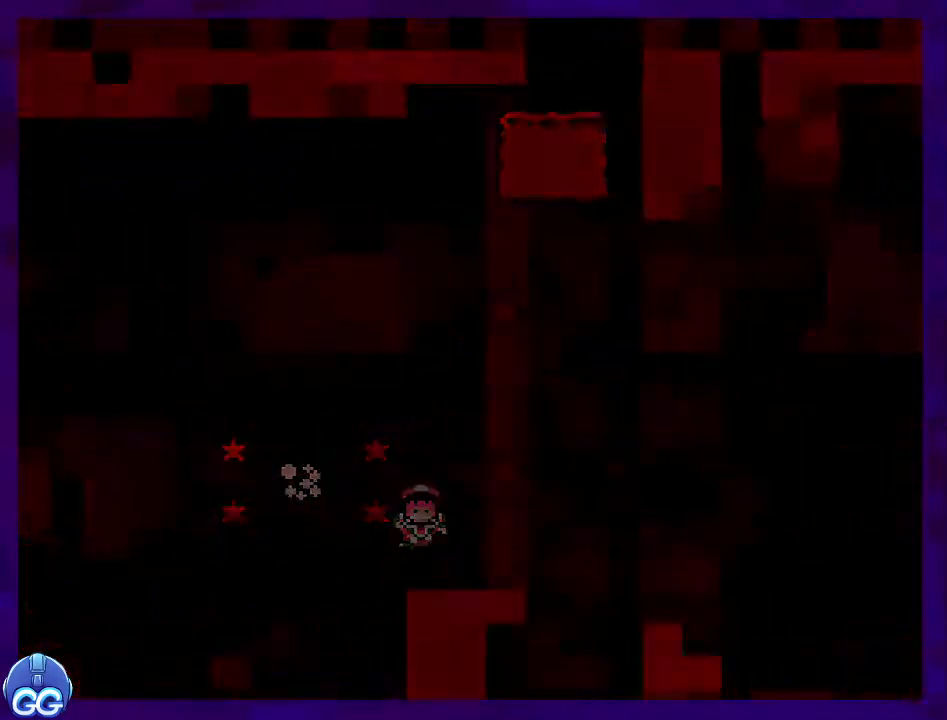
{"buttons": ["X"], "events": []}
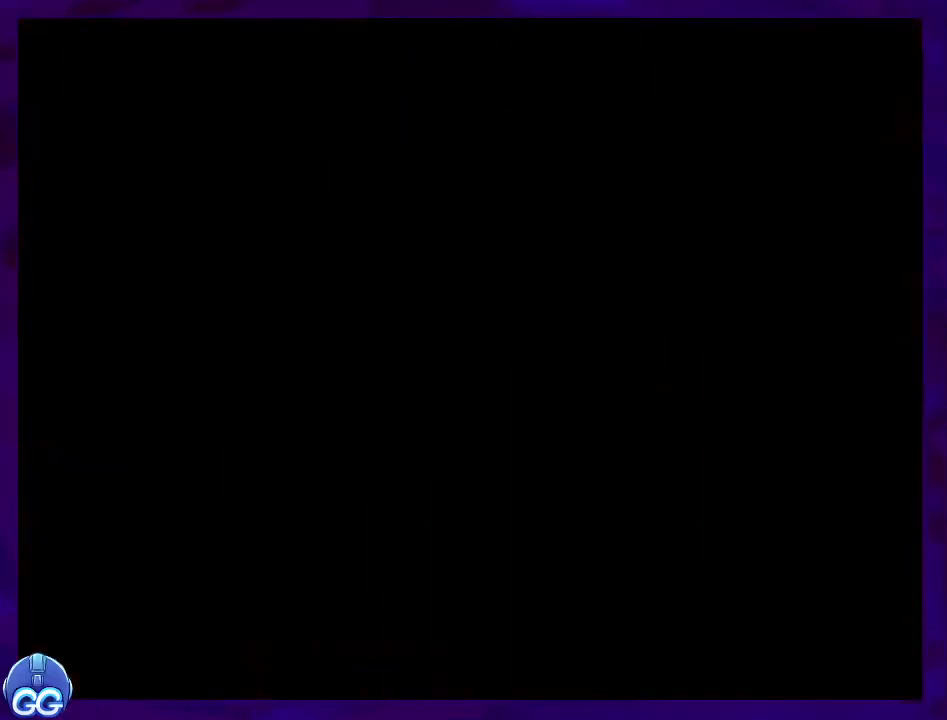
{"buttons": ["X"], "events": []}
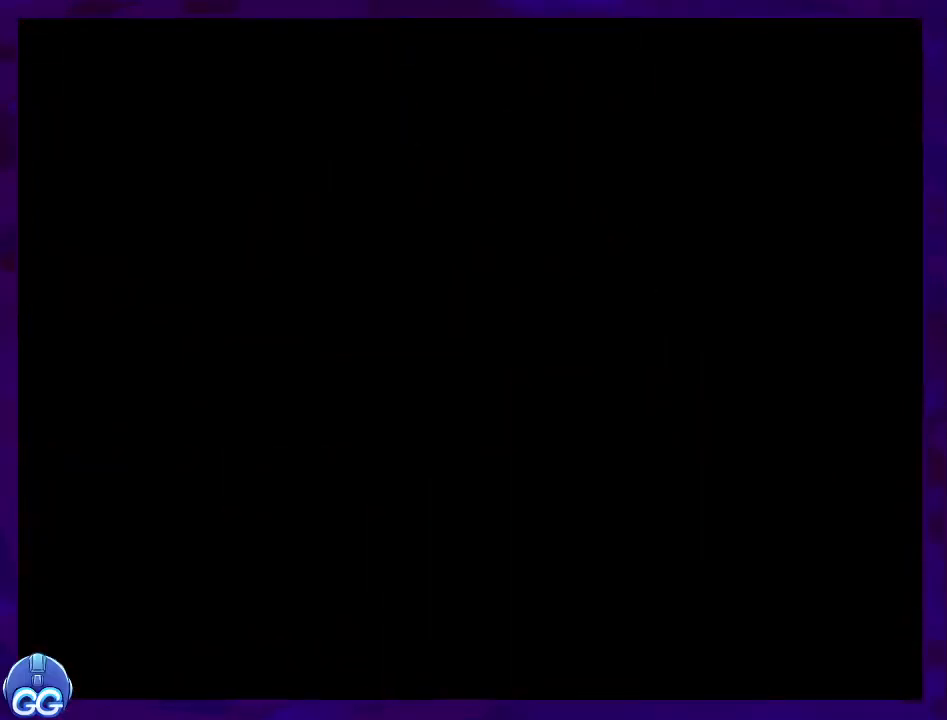
{"buttons": ["X", "DPAD_RIGHT"], "events": [[183, "DPAD_RIGHT", "down"]]}
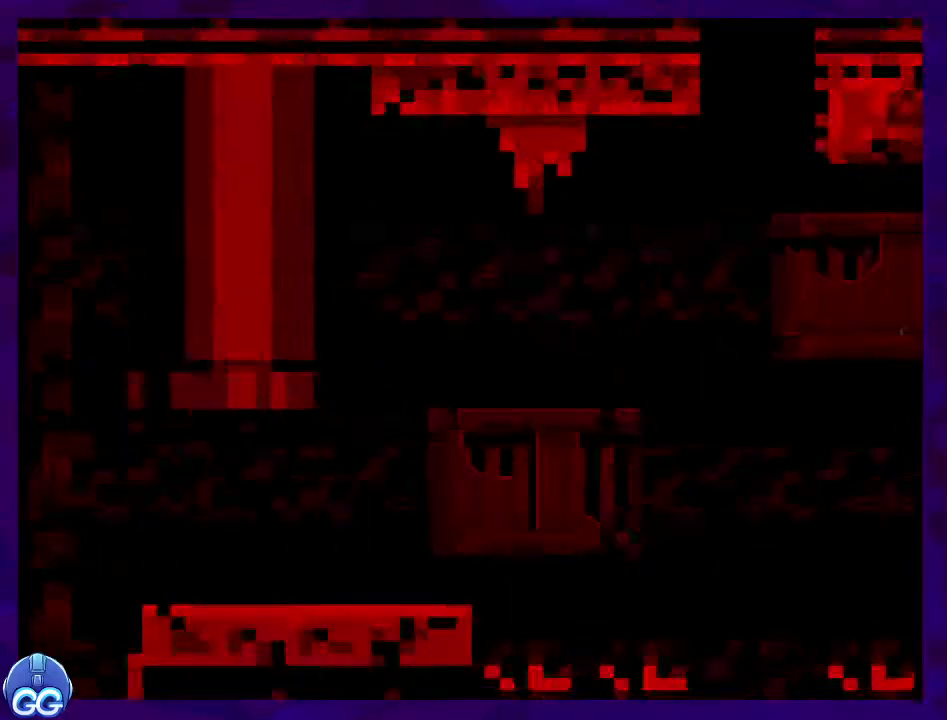
{"buttons": ["X", "DPAD_RIGHT"], "events": []}
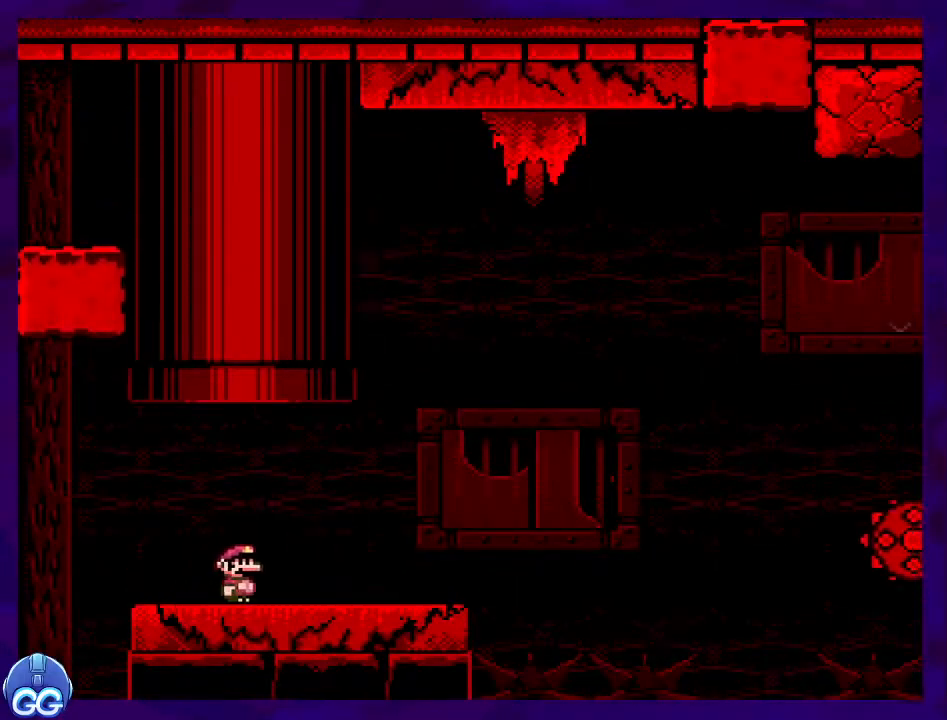
{"buttons": ["B", "X", "DPAD_RIGHT"], "events": [[400, "B", "down"]]}
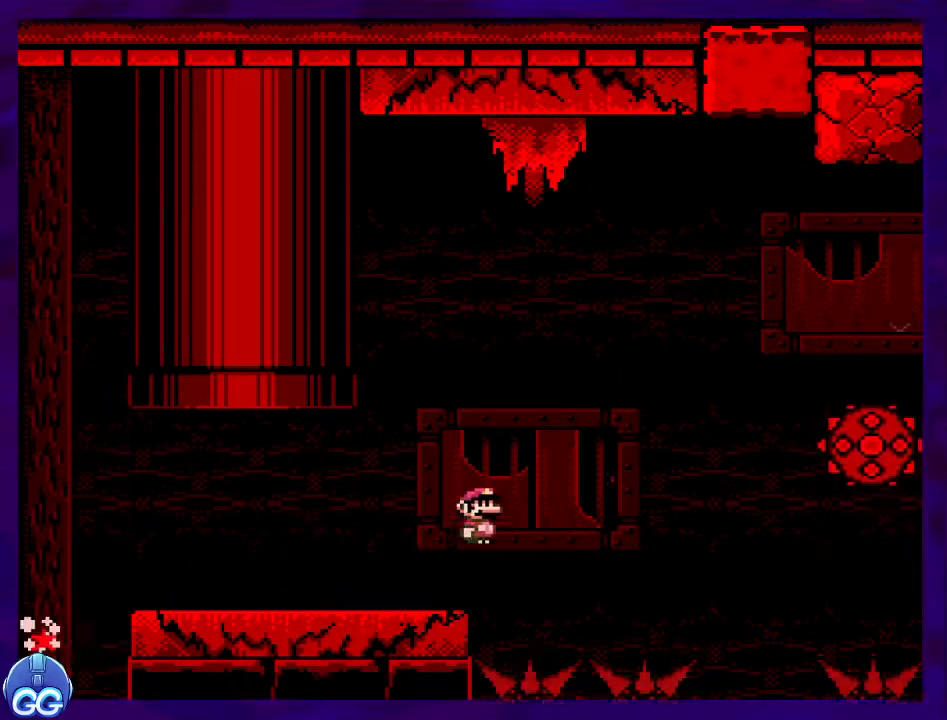
{"buttons": ["X", "DPAD_RIGHT"], "events": [[484, "B", "up"]]}
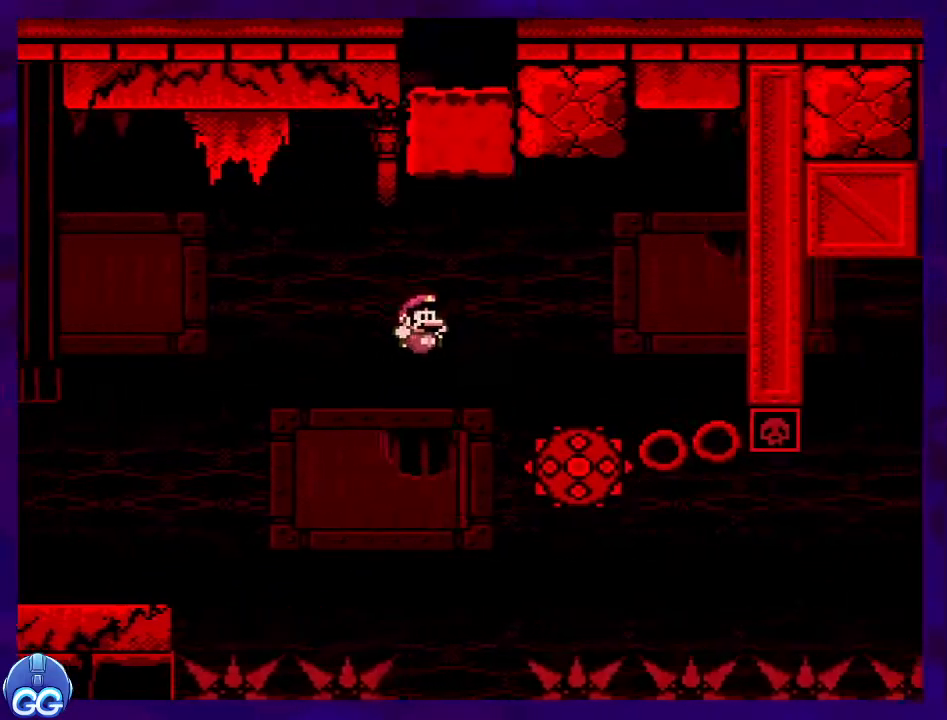
{"buttons": ["X"], "events": [[83, "A", "down"], [183, "A", "up"], [317, "DPAD_RIGHT", "up"]]}
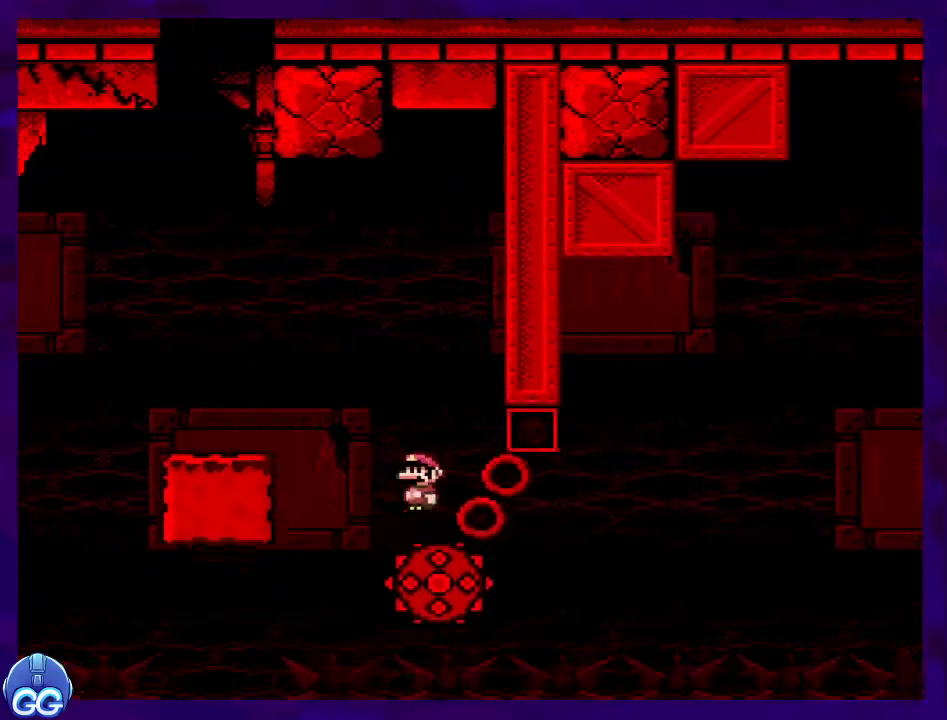
{"buttons": ["X"], "events": [[367, "DPAD_LEFT", "down"], [451, "DPAD_LEFT", "up"]]}
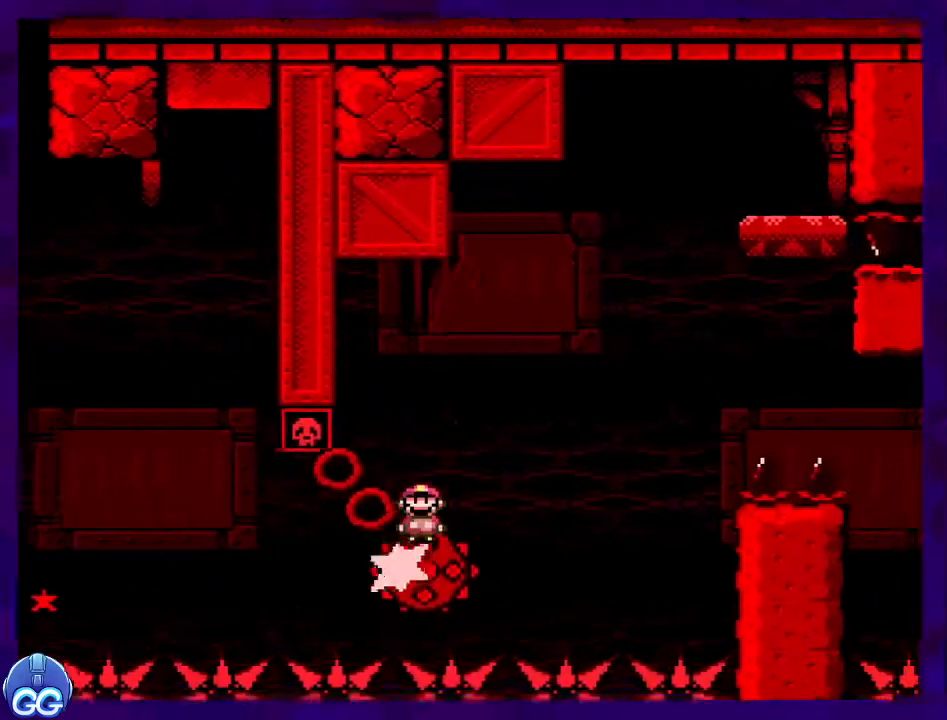
{"buttons": ["X"], "events": []}
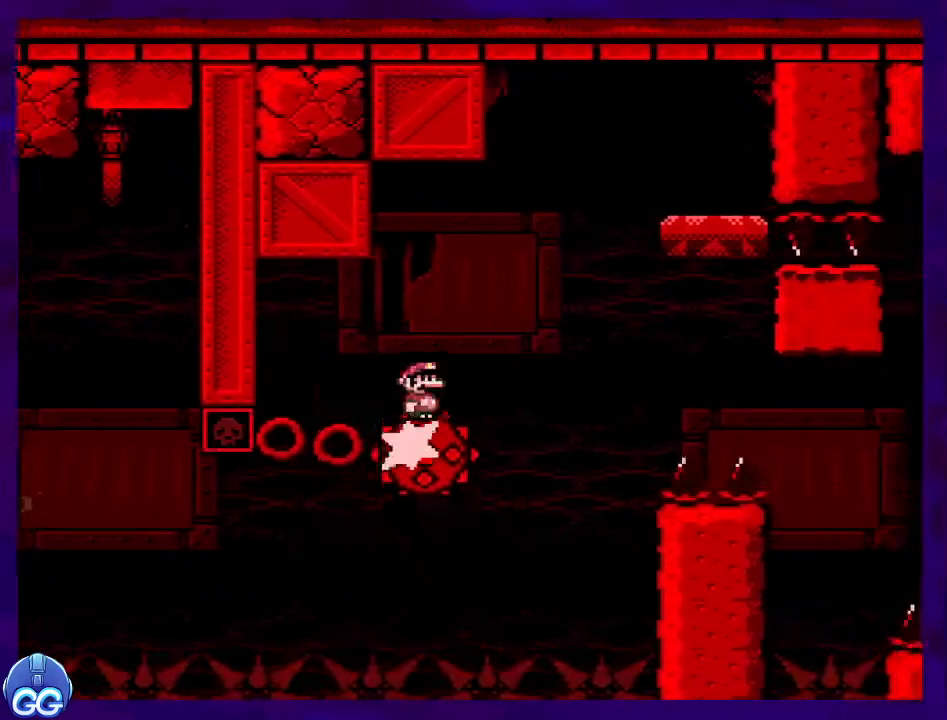
{"buttons": ["A", "X", "DPAD_UP", "DPAD_RIGHT"], "events": [[33, "A", "down"], [267, "DPAD_RIGHT", "down"], [300, "DPAD_UP", "down"], [317, "DPAD_UP", "up"], [367, "DPAD_UP", "down"]]}
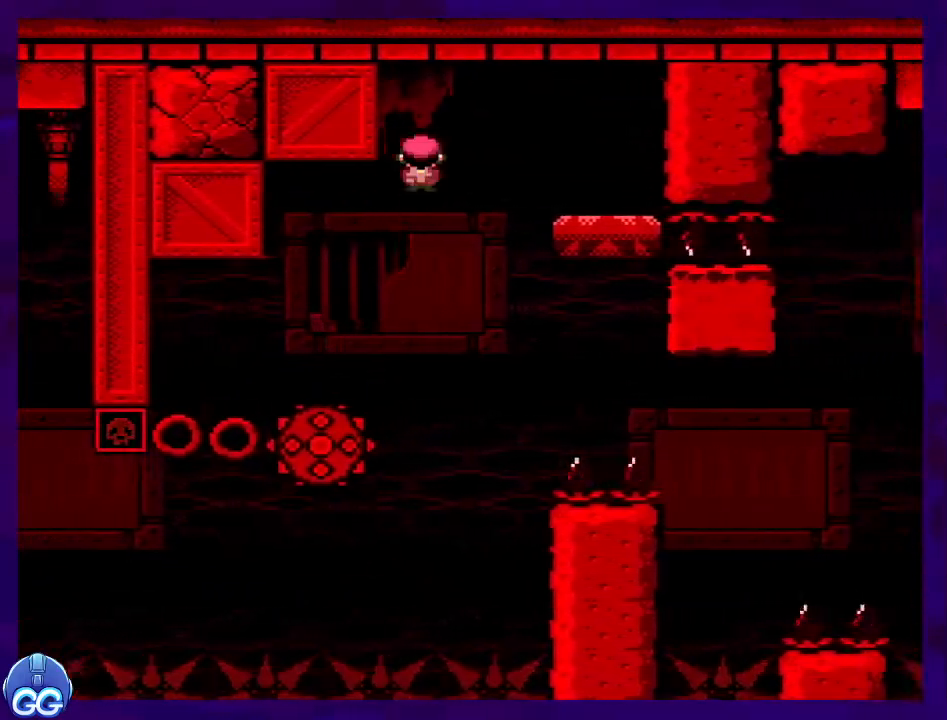
{"buttons": ["X"], "events": [[133, "DPAD_UP", "up"], [183, "DPAD_RIGHT", "up"], [233, "A", "up"], [250, "DPAD_LEFT", "down"], [417, "DPAD_LEFT", "up"]]}
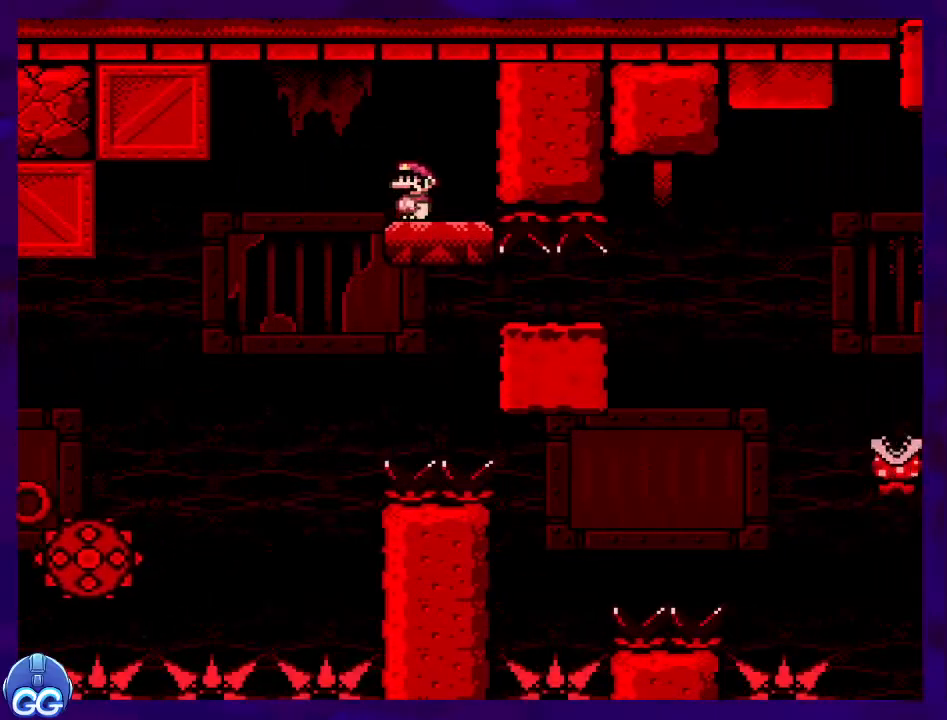
{"buttons": ["A", "X"], "events": [[501, "A", "down"]]}
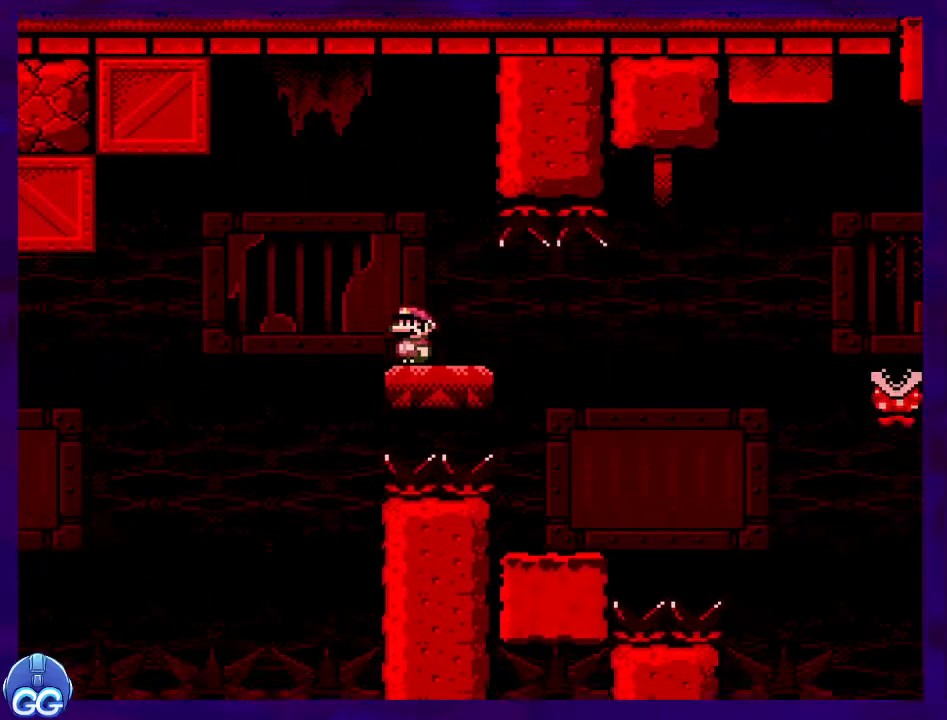
{"buttons": ["X"], "events": [[83, "A", "up"], [83, "DPAD_RIGHT", "down"], [383, "DPAD_RIGHT", "up"]]}
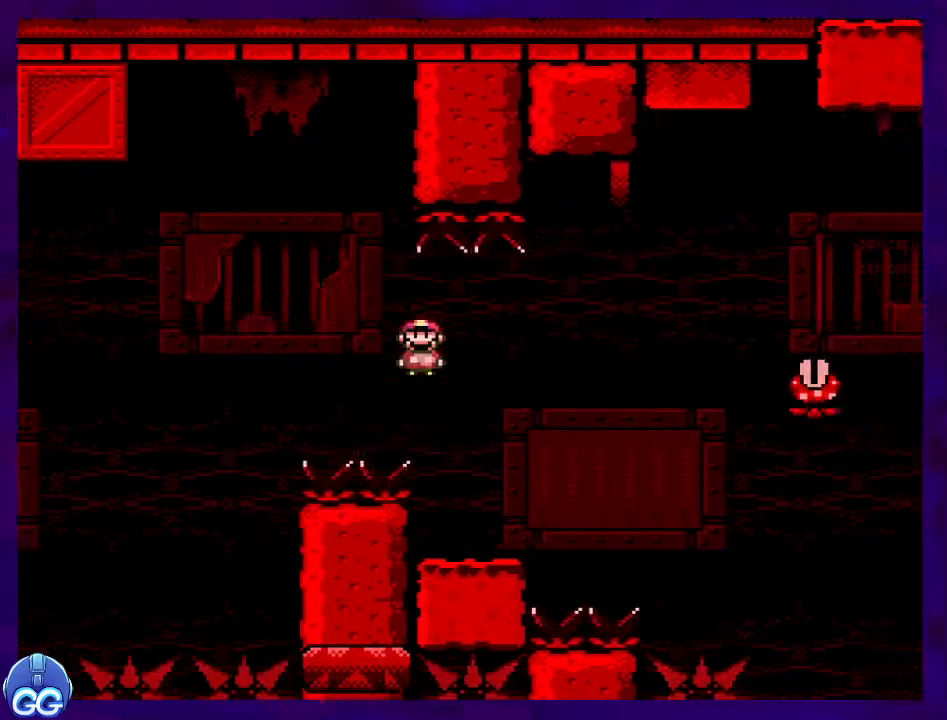
{"buttons": ["X", "DPAD_RIGHT"], "events": [[50, "DPAD_LEFT", "down"], [184, "DPAD_LEFT", "up"], [384, "DPAD_RIGHT", "down"]]}
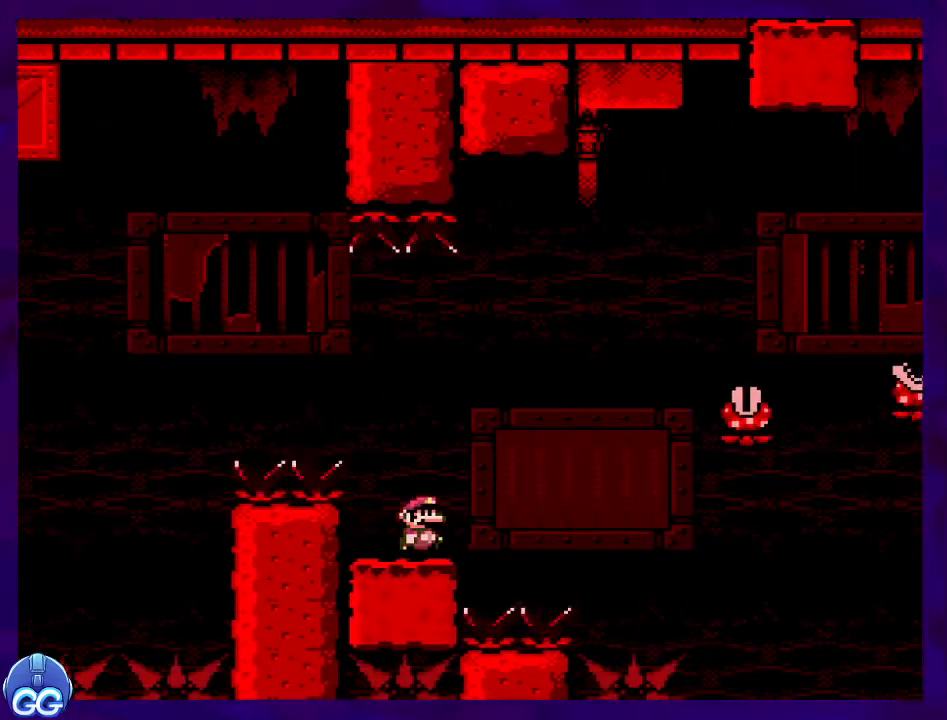
{"buttons": ["A", "X", "DPAD_RIGHT"], "events": [[66, "A", "down"]]}
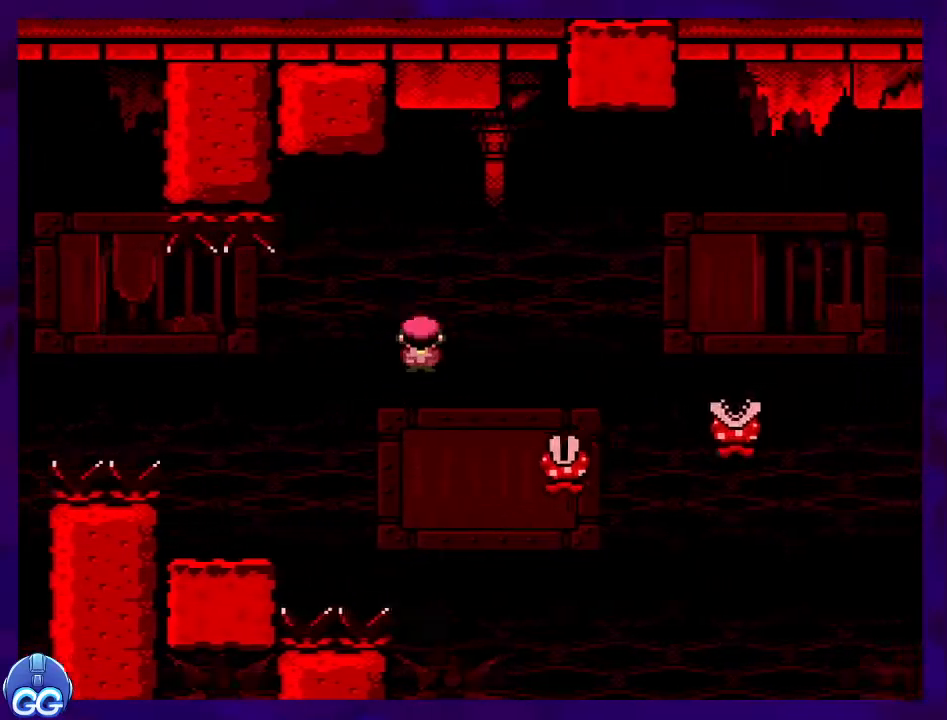
{"buttons": ["A", "X", "DPAD_RIGHT"], "events": [[17, "A", "up"], [17, "DPAD_RIGHT", "up"], [100, "A", "down"], [117, "DPAD_LEFT", "down"], [317, "DPAD_LEFT", "up"], [417, "DPAD_RIGHT", "down"]]}
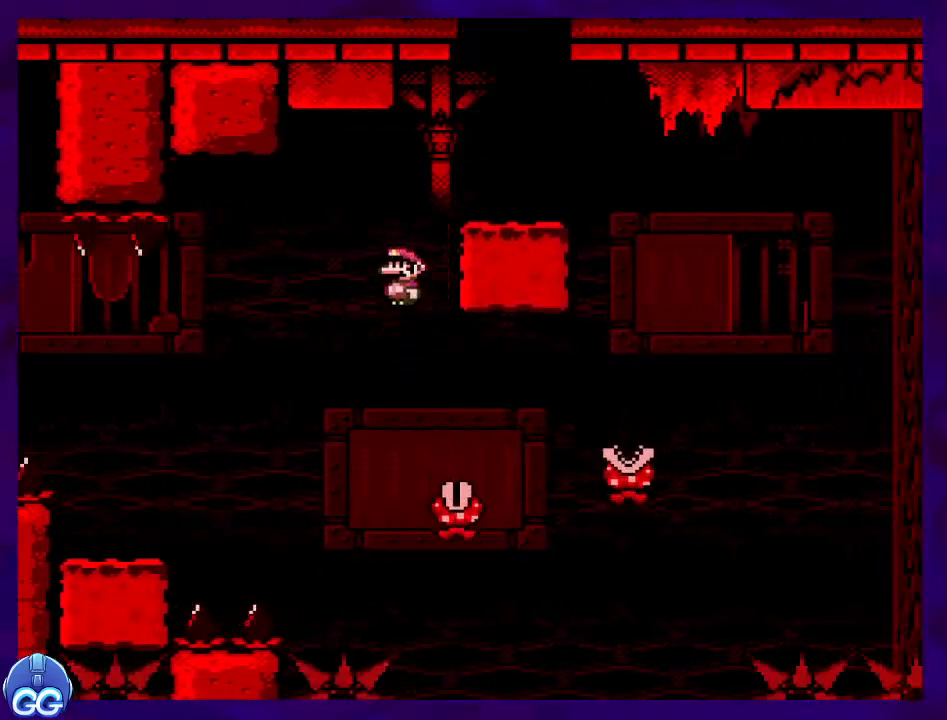
{"buttons": ["A", "X"], "events": [[200, "A", "up"], [300, "DPAD_RIGHT", "up"], [467, "A", "down"]]}
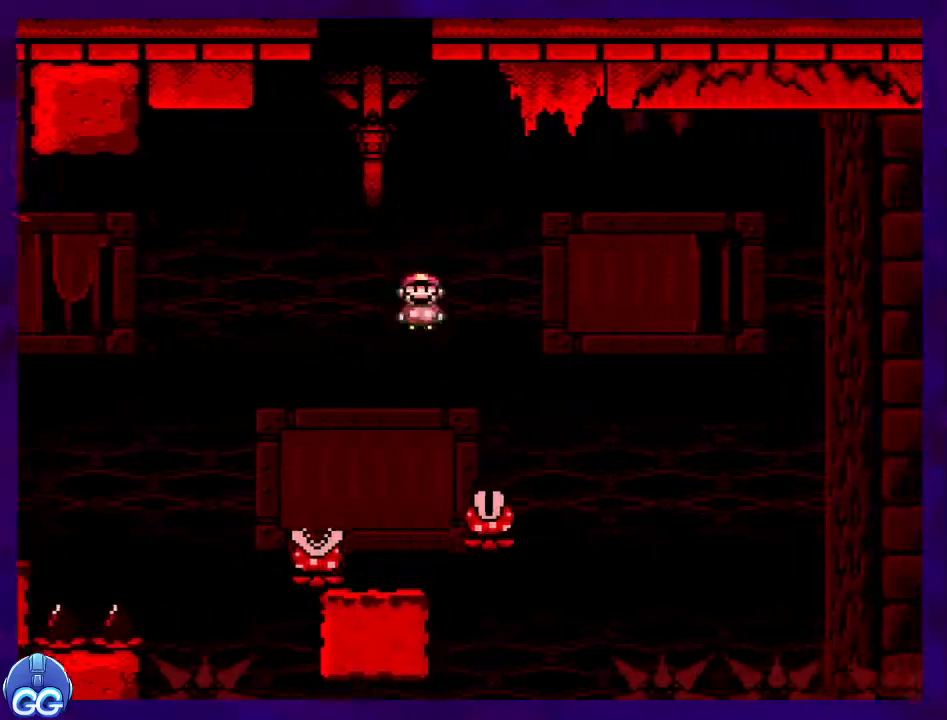
{"buttons": ["A", "X", "DPAD_RIGHT"], "events": [[50, "DPAD_RIGHT", "down"]]}
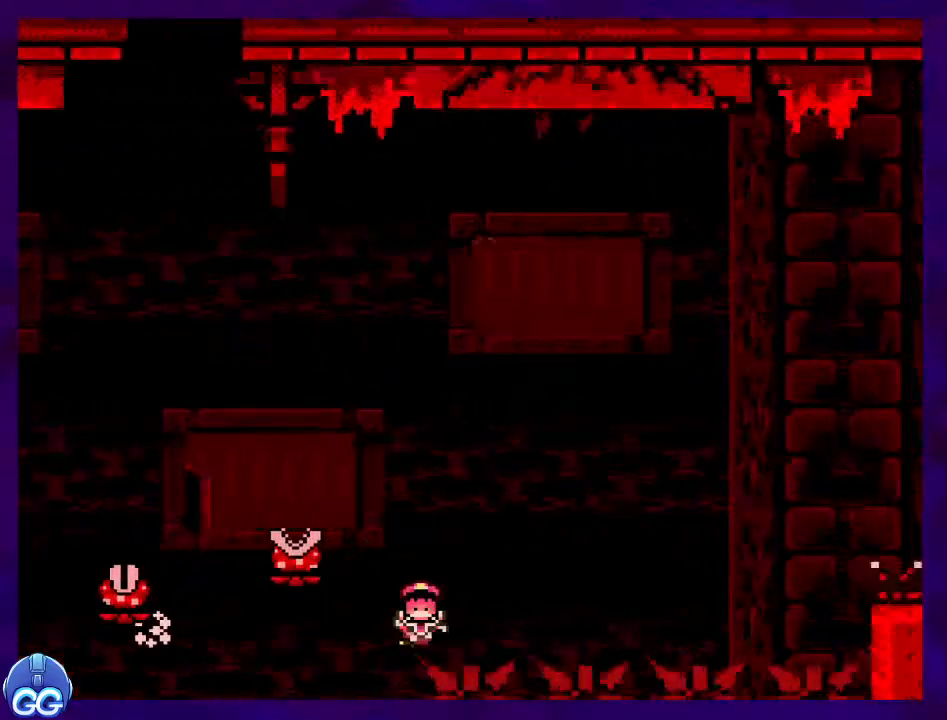
{"buttons": ["X"], "events": [[216, "A", "up"], [233, "DPAD_RIGHT", "up"]]}
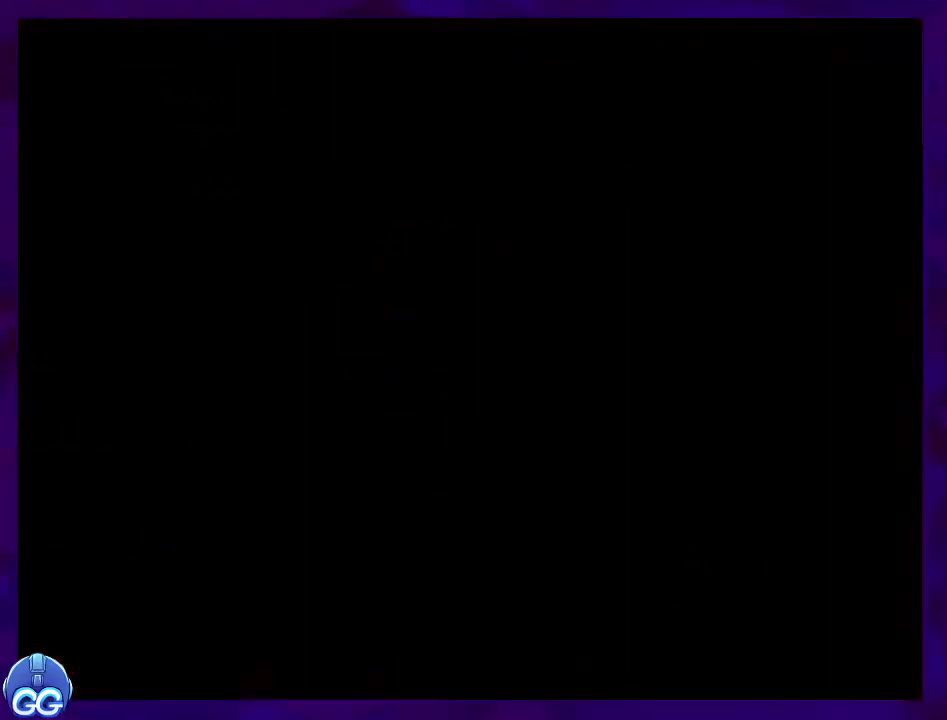
{"buttons": ["X"], "events": []}
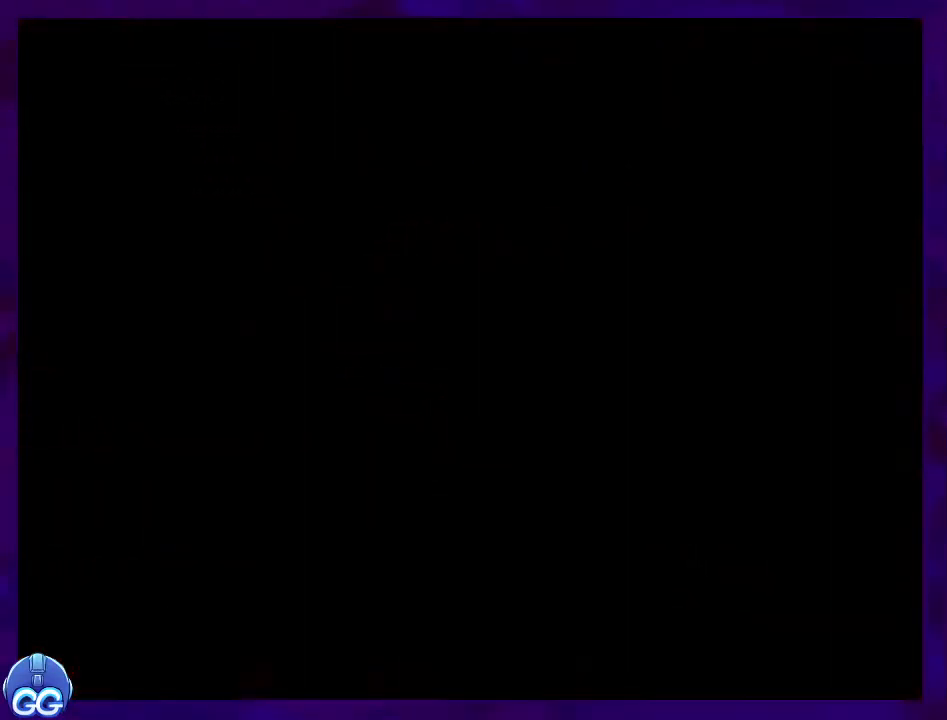
{"buttons": ["X", "DPAD_RIGHT"], "events": [[183, "DPAD_RIGHT", "down"]]}
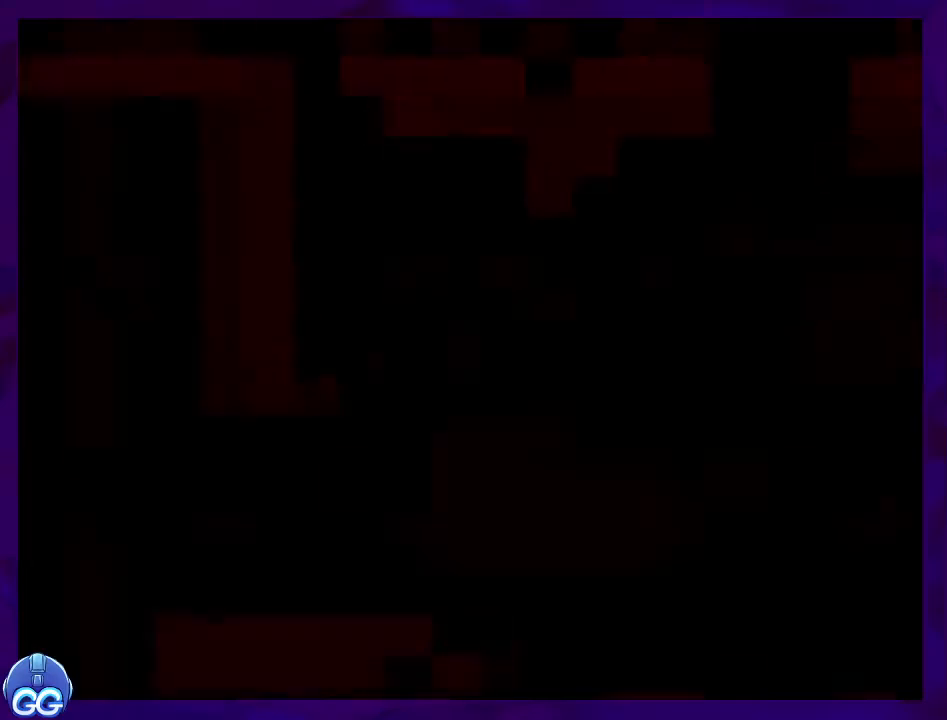
{"buttons": ["X", "DPAD_RIGHT"], "events": []}
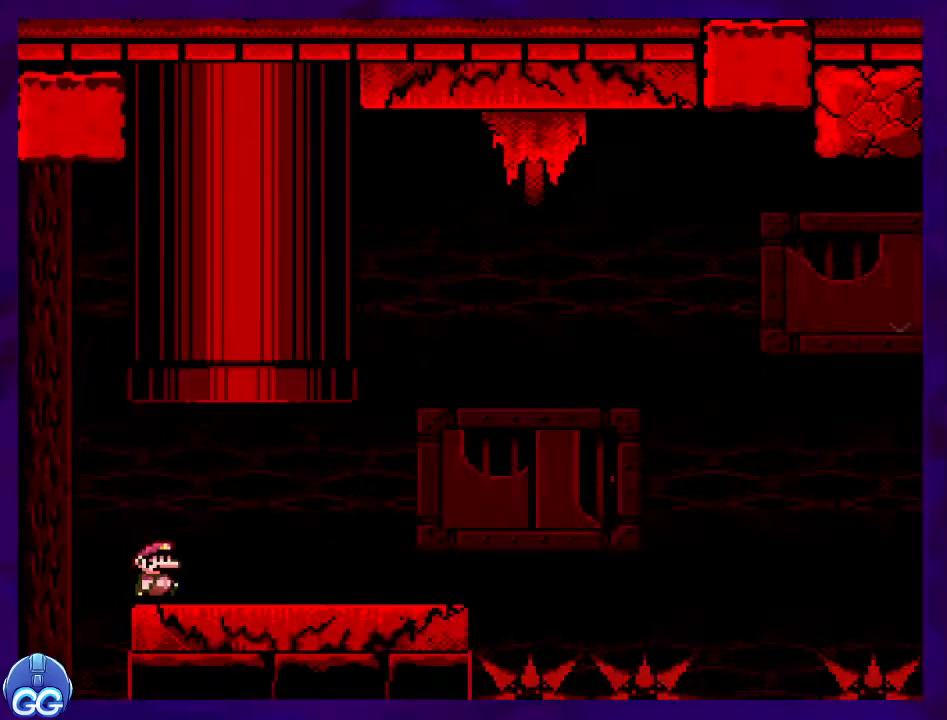
{"buttons": ["X", "DPAD_RIGHT"], "events": []}
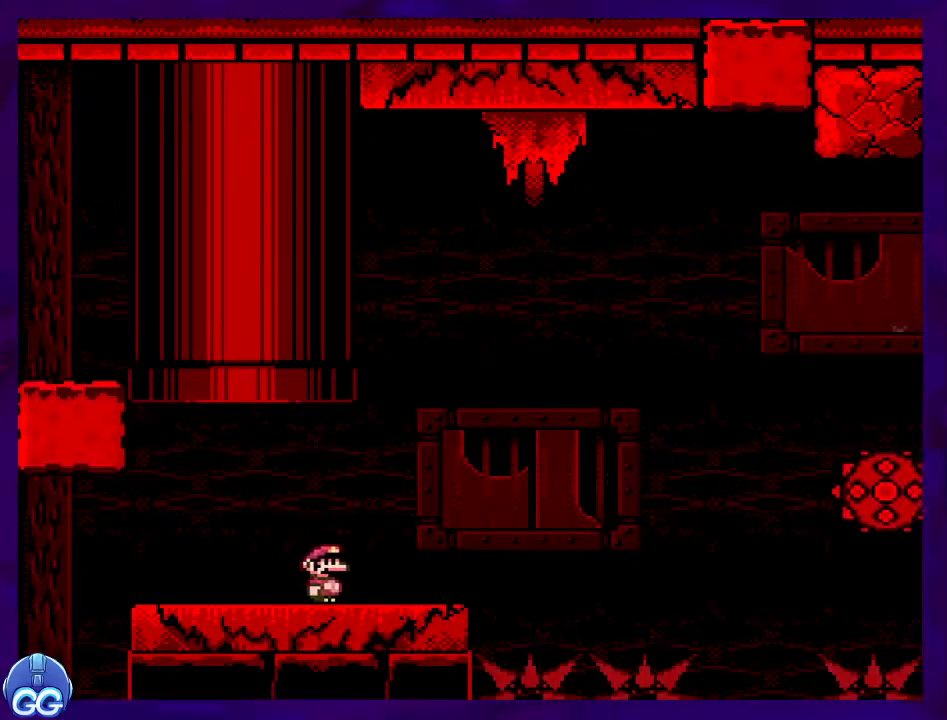
{"buttons": ["B", "X", "DPAD_RIGHT"], "events": [[217, "B", "down"]]}
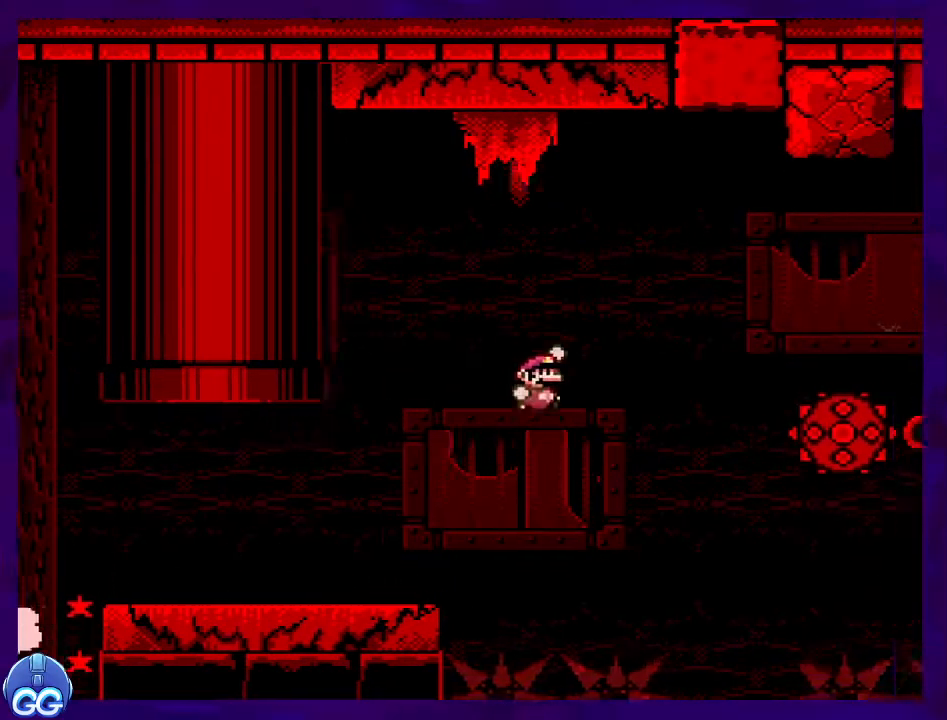
{"buttons": ["X", "DPAD_RIGHT"], "events": [[333, "B", "up"], [417, "A", "down"], [500, "A", "up"]]}